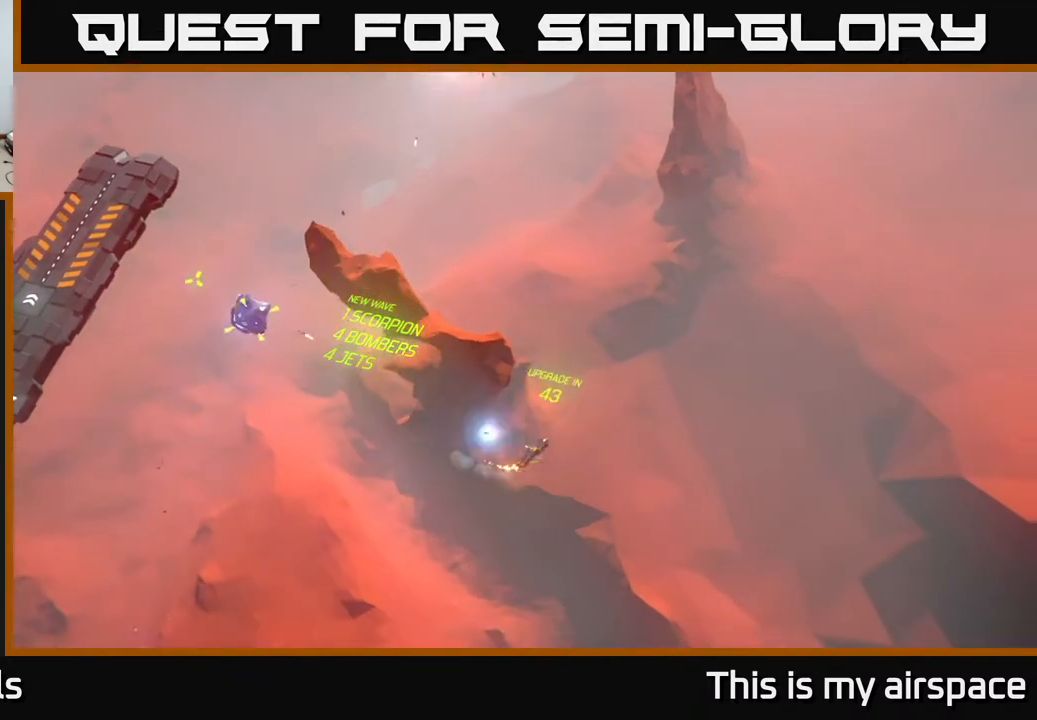
Gameplay with a controller (Xbox layout); each line is a JSON object with the inputs held at the frame after it. "events" lists button and stick changes between this image and that frame as [ms after this image, input, new state], when the widget could be followed in between. Not read: right_stick.
{"buttons": [], "left_stick": "right", "events": [[450, "left_stick", "right"]]}
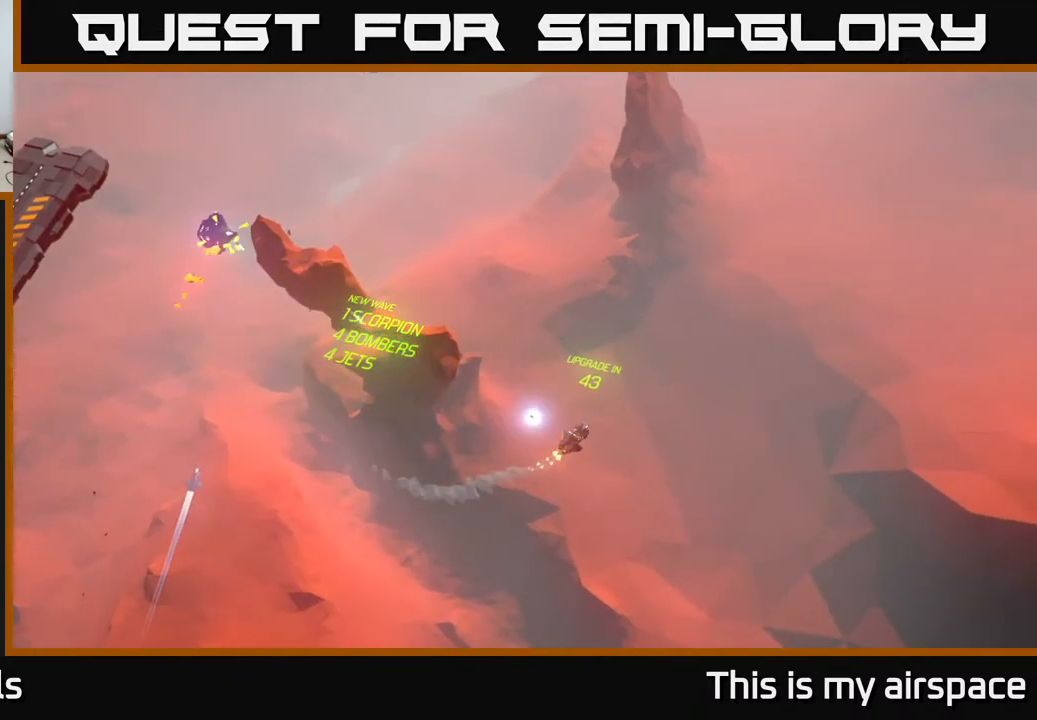
{"buttons": [], "left_stick": "left", "events": [[200, "left_stick", "up"], [333, "left_stick", "left"]]}
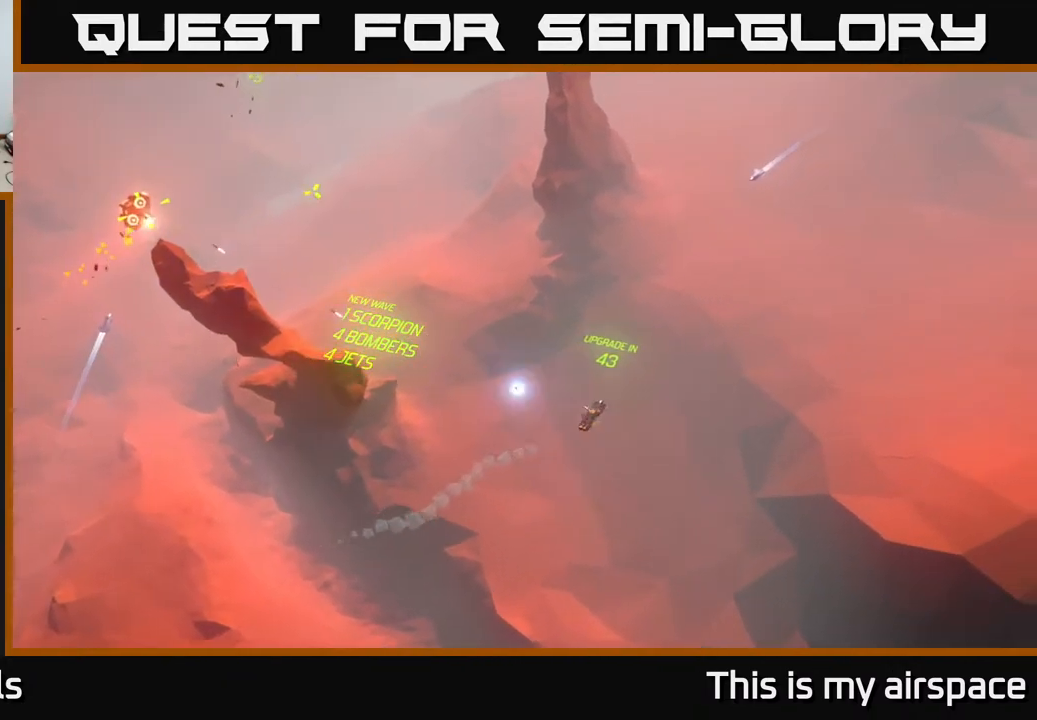
{"buttons": [], "left_stick": "up-left", "events": [[433, "left_stick", "up-left"]]}
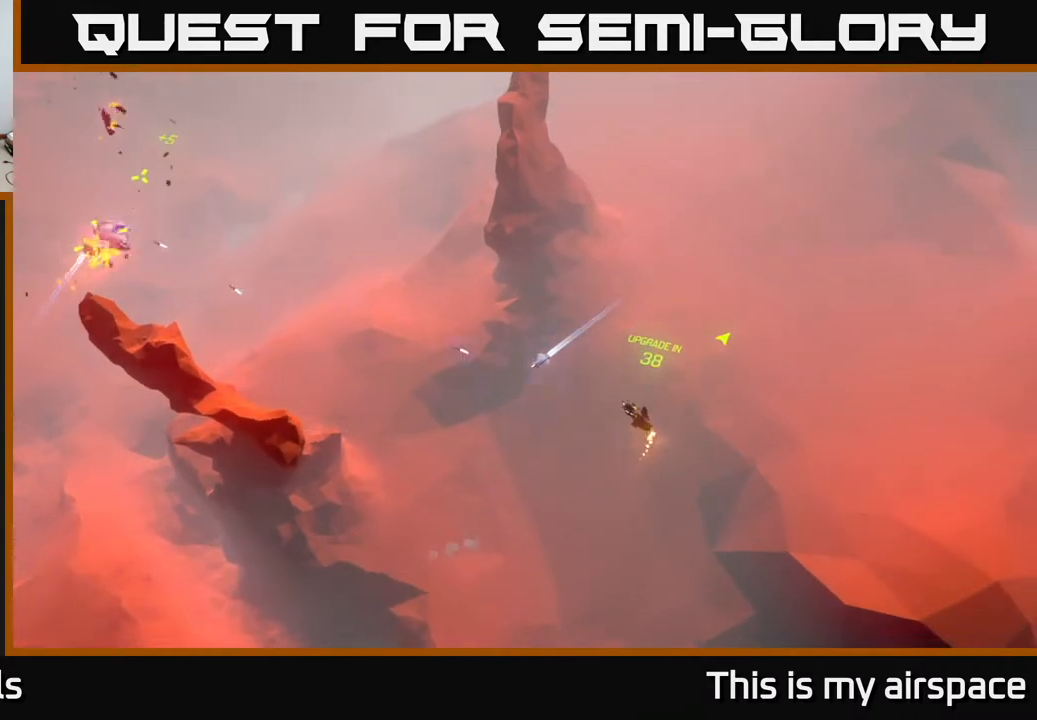
{"buttons": [], "left_stick": "left", "events": [[133, "left_stick", "left"]]}
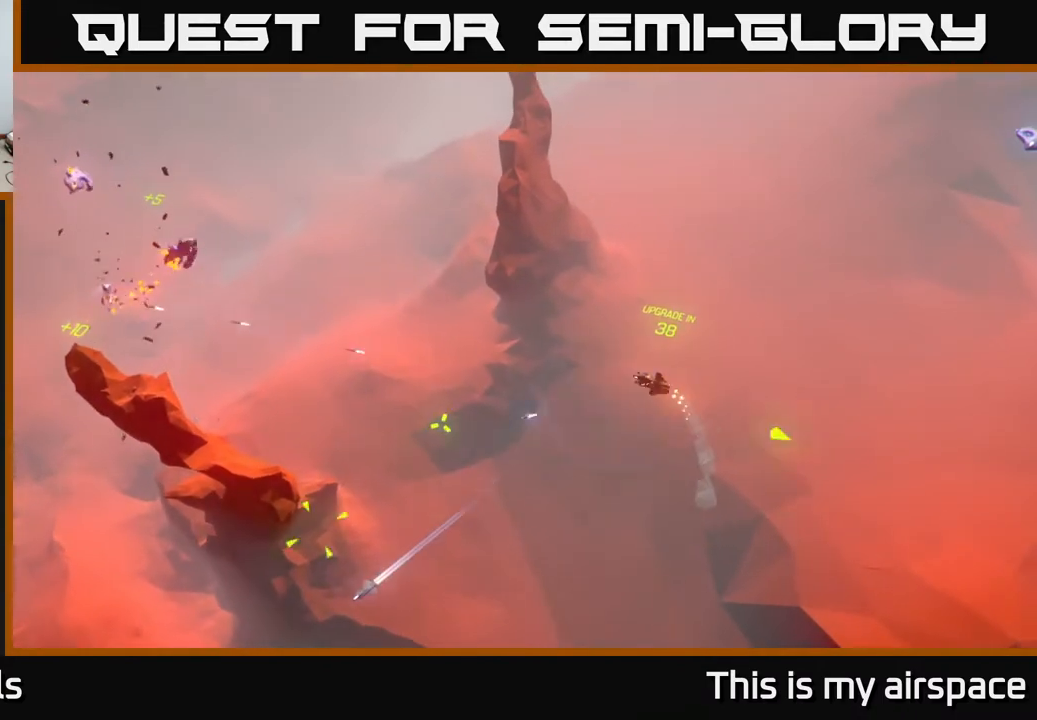
{"buttons": [], "left_stick": "up", "events": [[500, "left_stick", "up"]]}
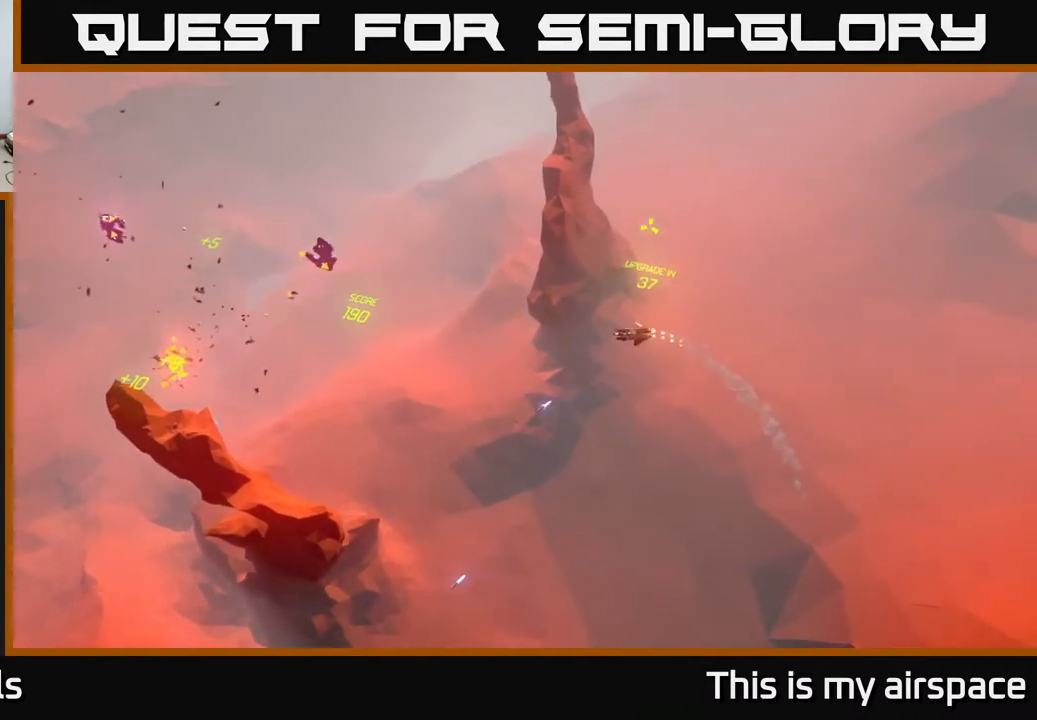
{"buttons": [], "left_stick": "down-right", "events": [[33, "left_stick", "center"], [150, "left_stick", "down-right"]]}
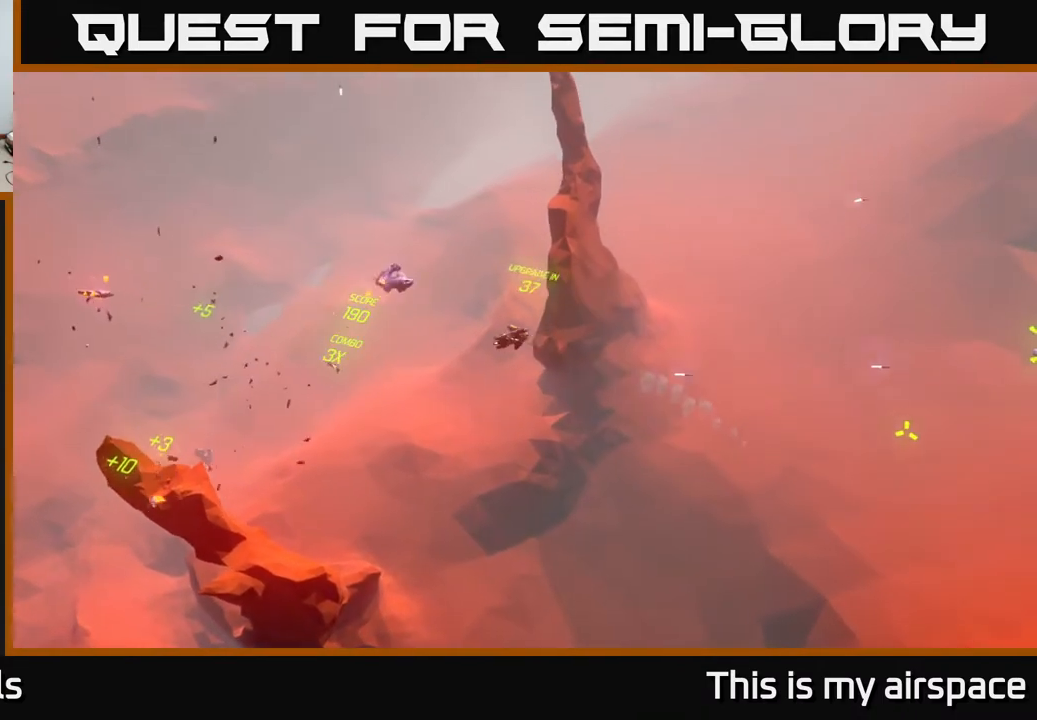
{"buttons": [], "left_stick": "down-right", "events": []}
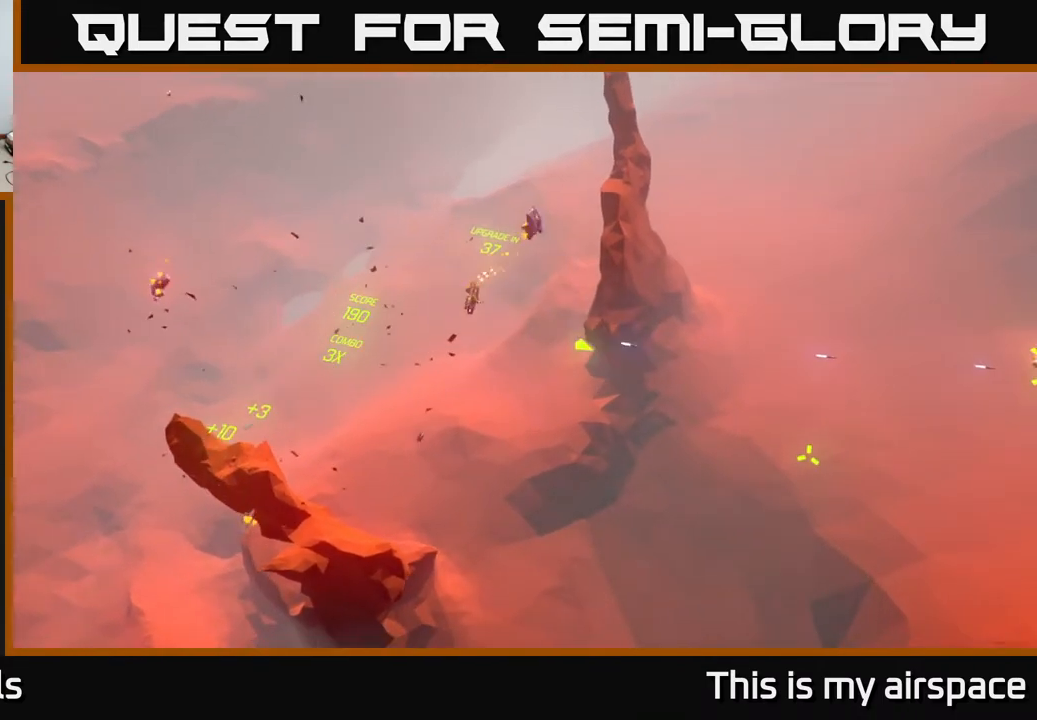
{"buttons": [], "left_stick": "right", "events": [[233, "left_stick", "right"]]}
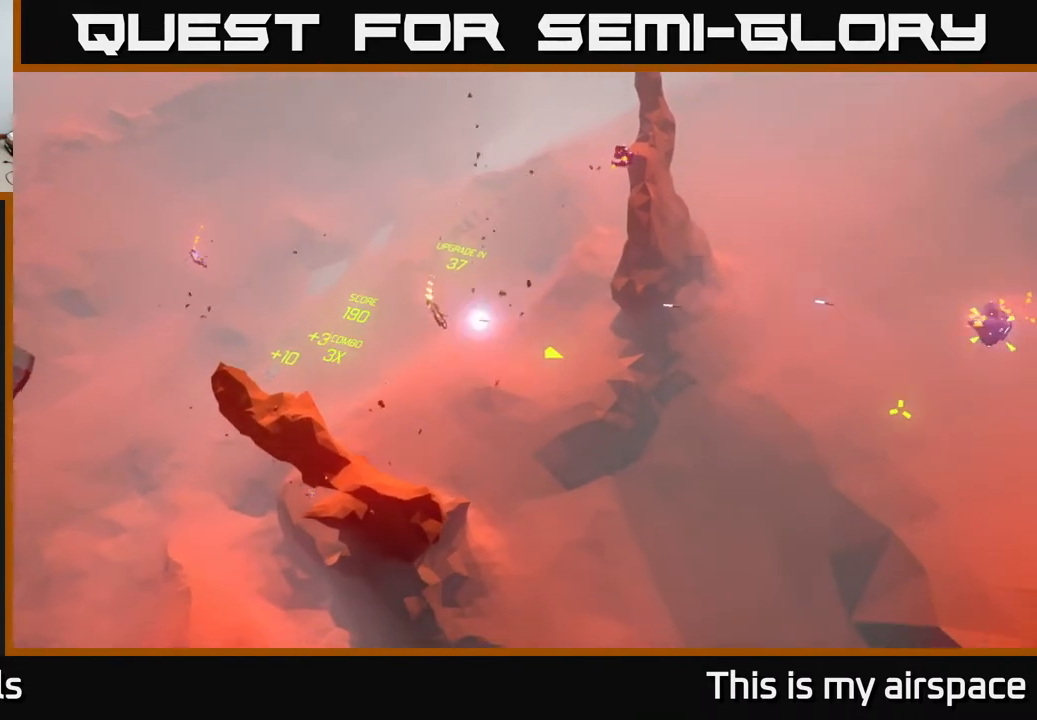
{"buttons": [], "left_stick": "center", "events": [[400, "left_stick", "center"]]}
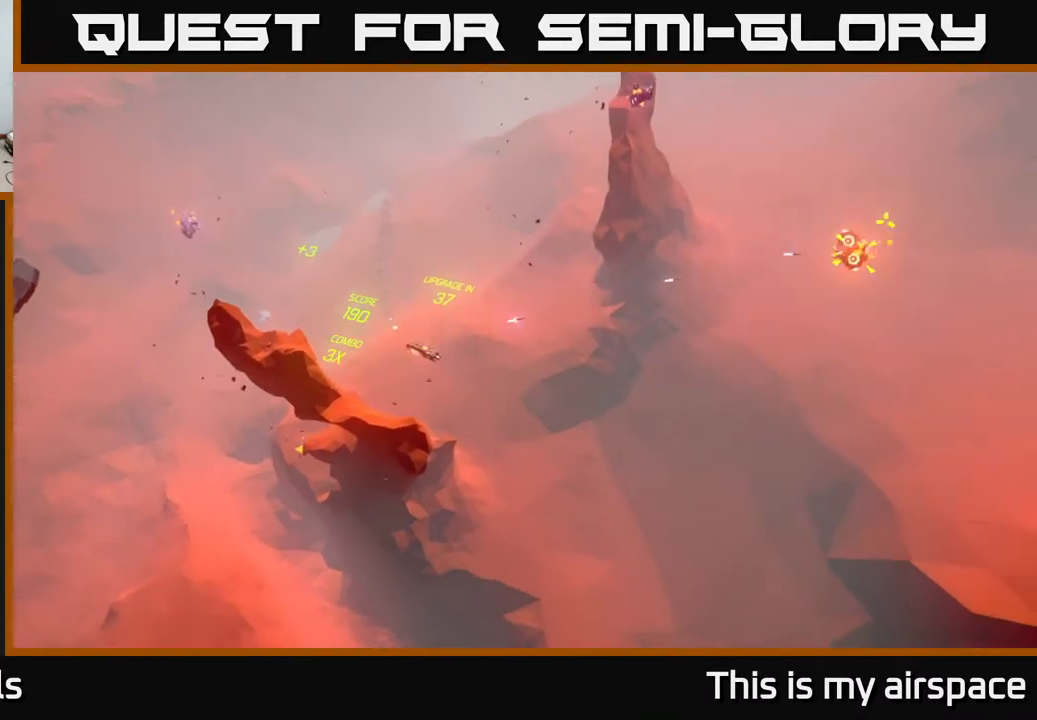
{"buttons": [], "left_stick": "up-left", "events": [[183, "left_stick", "down-left"], [417, "left_stick", "up-left"]]}
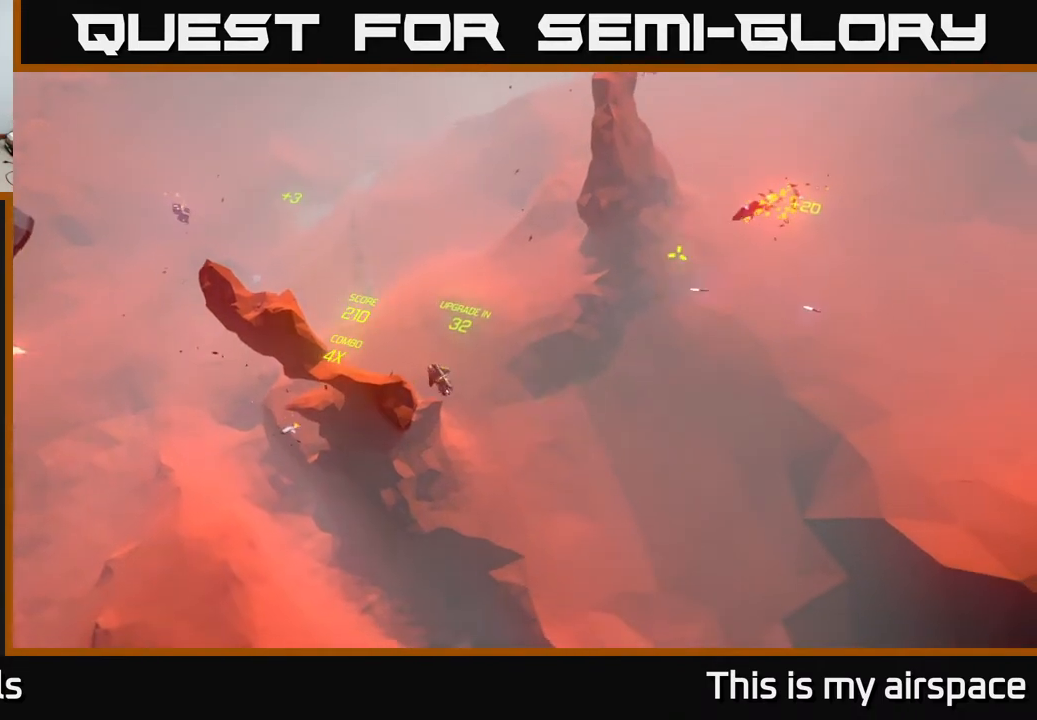
{"buttons": [], "left_stick": "center", "events": [[183, "left_stick", "center"], [317, "left_stick", "down-left"], [367, "left_stick", "center"]]}
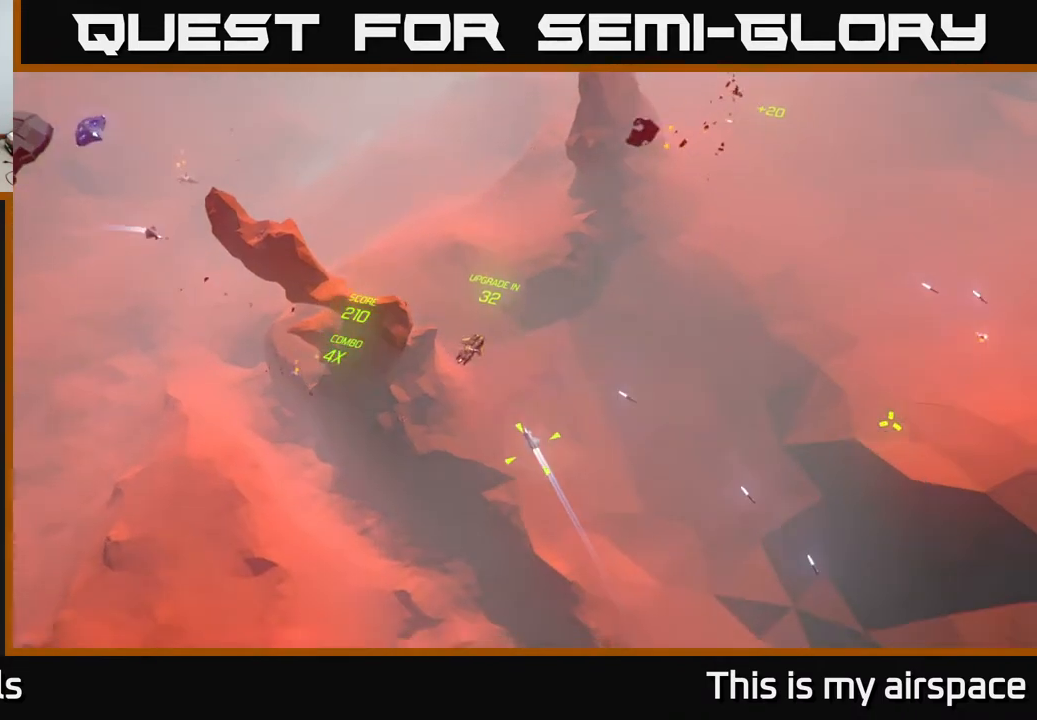
{"buttons": [], "left_stick": "down", "events": [[50, "left_stick", "down-left"], [300, "left_stick", "down"]]}
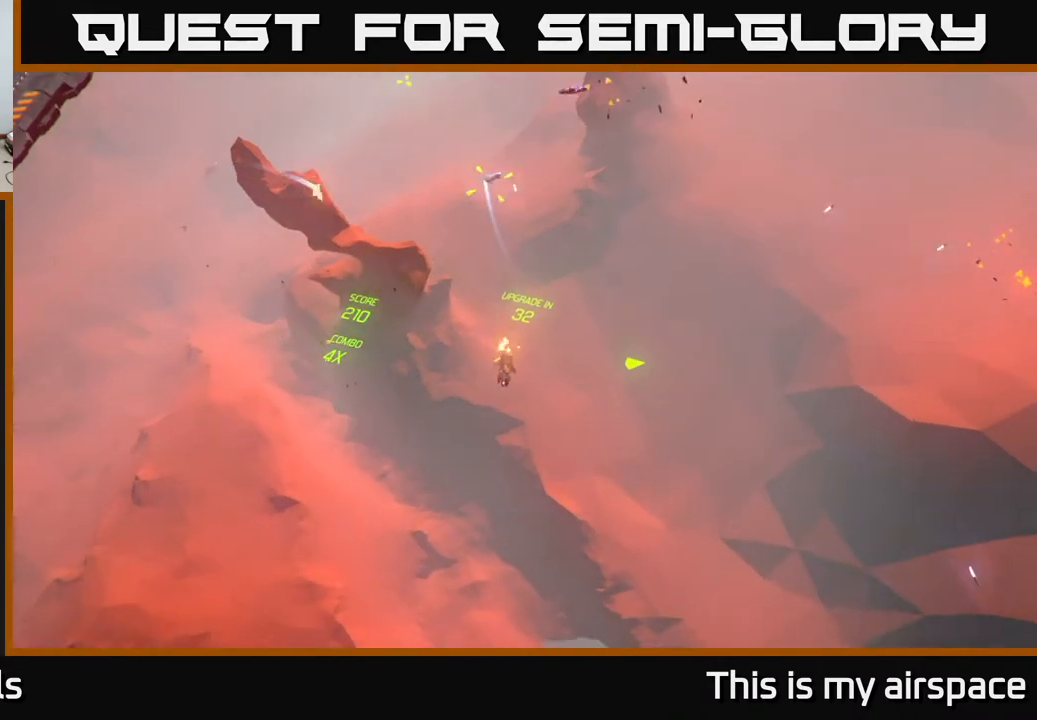
{"buttons": [], "left_stick": "up", "events": [[67, "left_stick", "right"], [217, "left_stick", "up"], [317, "left_stick", "up-left"], [500, "left_stick", "up"]]}
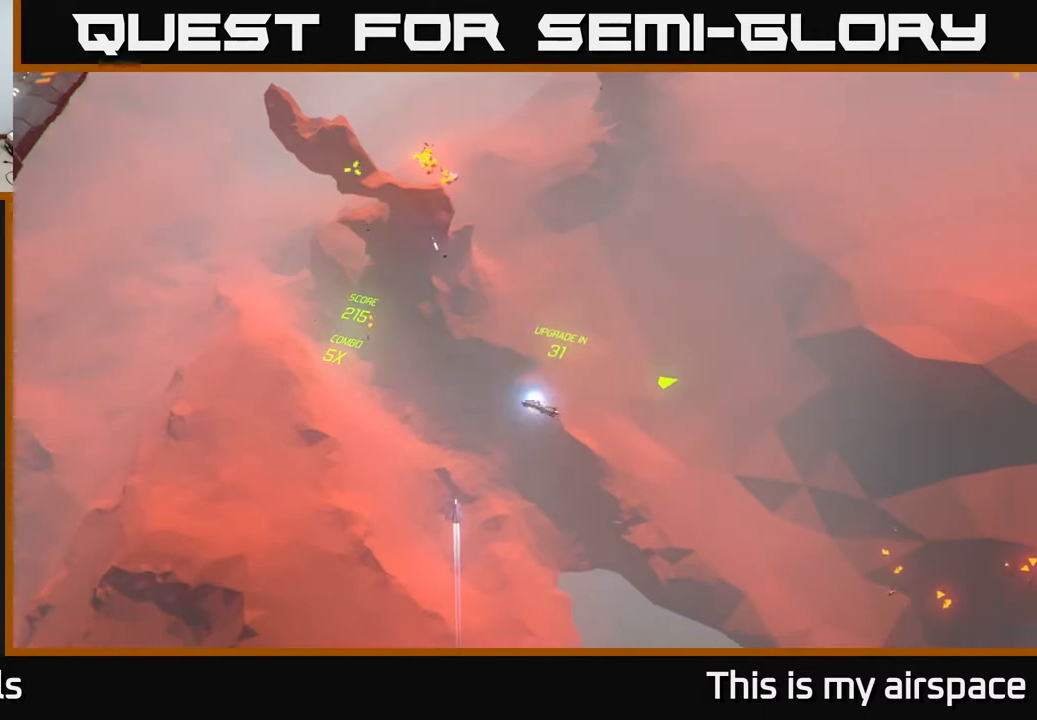
{"buttons": [], "left_stick": "up", "events": [[233, "left_stick", "up-right"], [400, "left_stick", "up"]]}
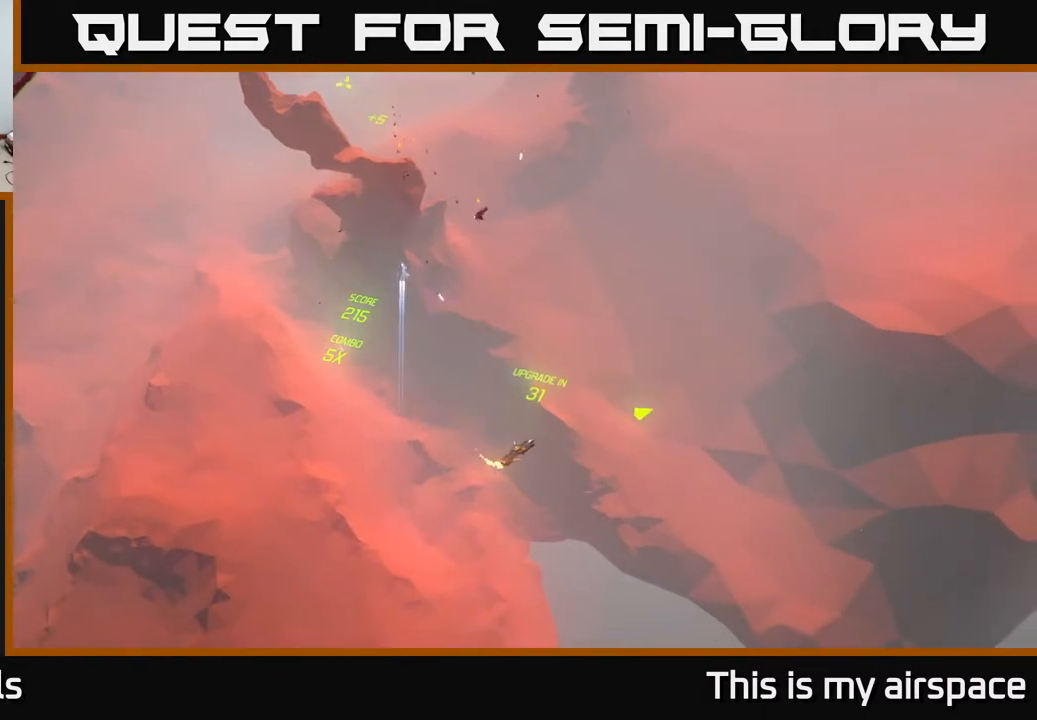
{"buttons": [], "left_stick": "up", "events": [[200, "left_stick", "center"], [417, "left_stick", "up"]]}
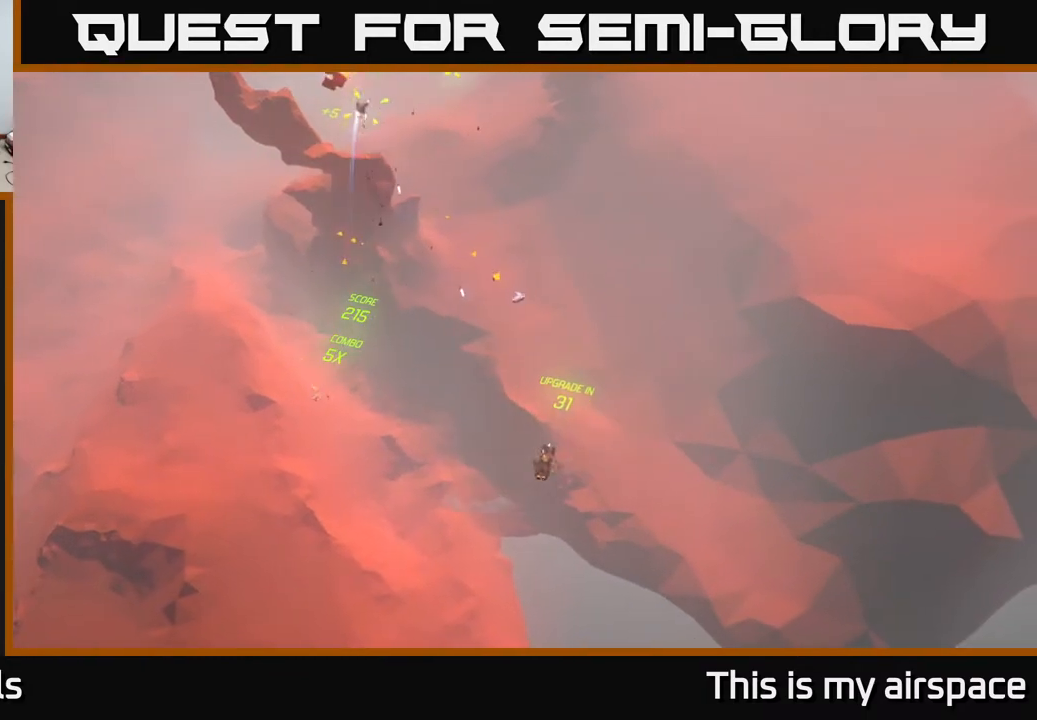
{"buttons": [], "left_stick": "up-left", "events": [[100, "left_stick", "up-left"], [200, "left_stick", "left"], [417, "left_stick", "up-left"]]}
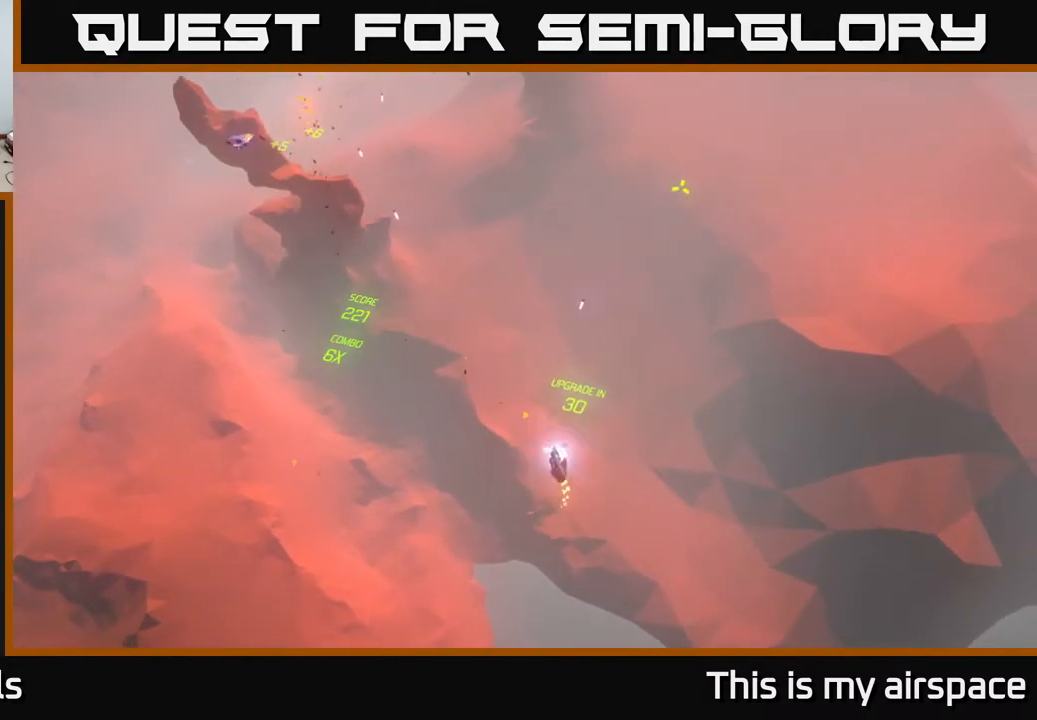
{"buttons": [], "left_stick": "right", "events": [[100, "left_stick", "left"], [283, "left_stick", "center"], [333, "left_stick", "right"]]}
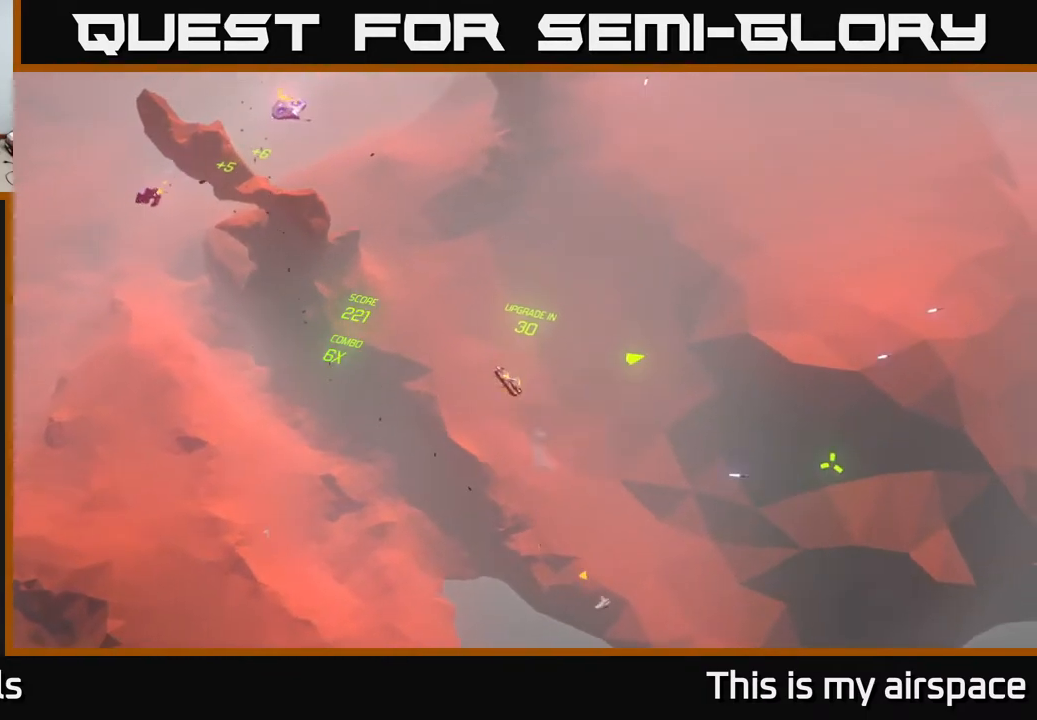
{"buttons": [], "left_stick": "up-right", "events": [[200, "left_stick", "down-right"], [467, "left_stick", "up-right"]]}
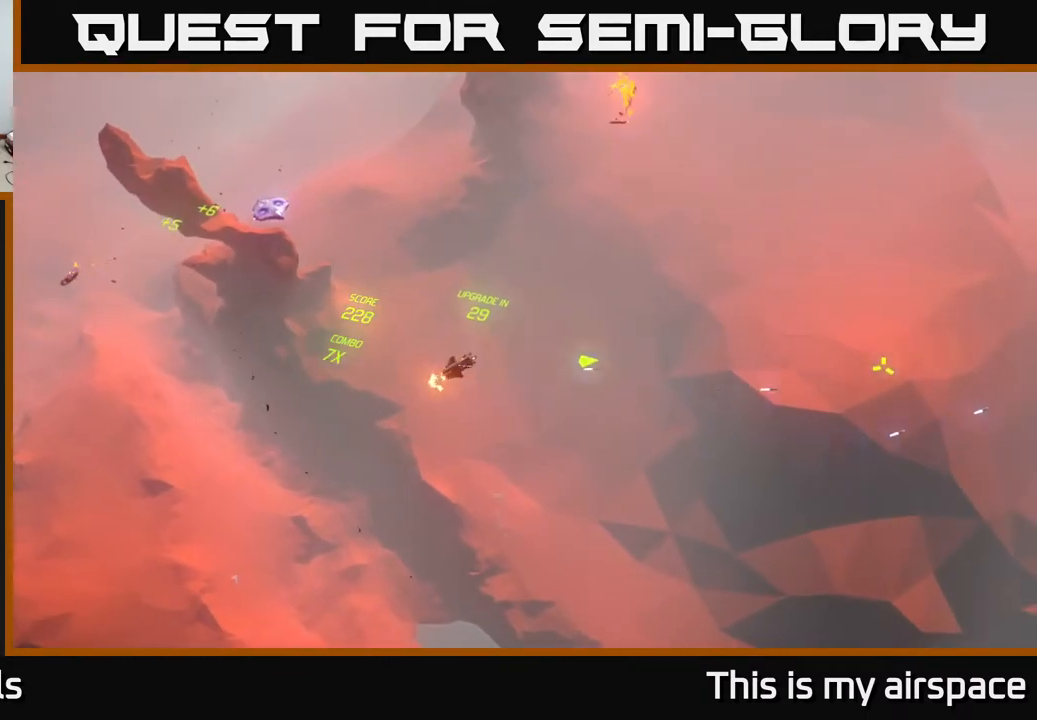
{"buttons": [], "left_stick": "up-left", "events": [[33, "left_stick", "center"], [283, "left_stick", "up"], [467, "left_stick", "up-left"]]}
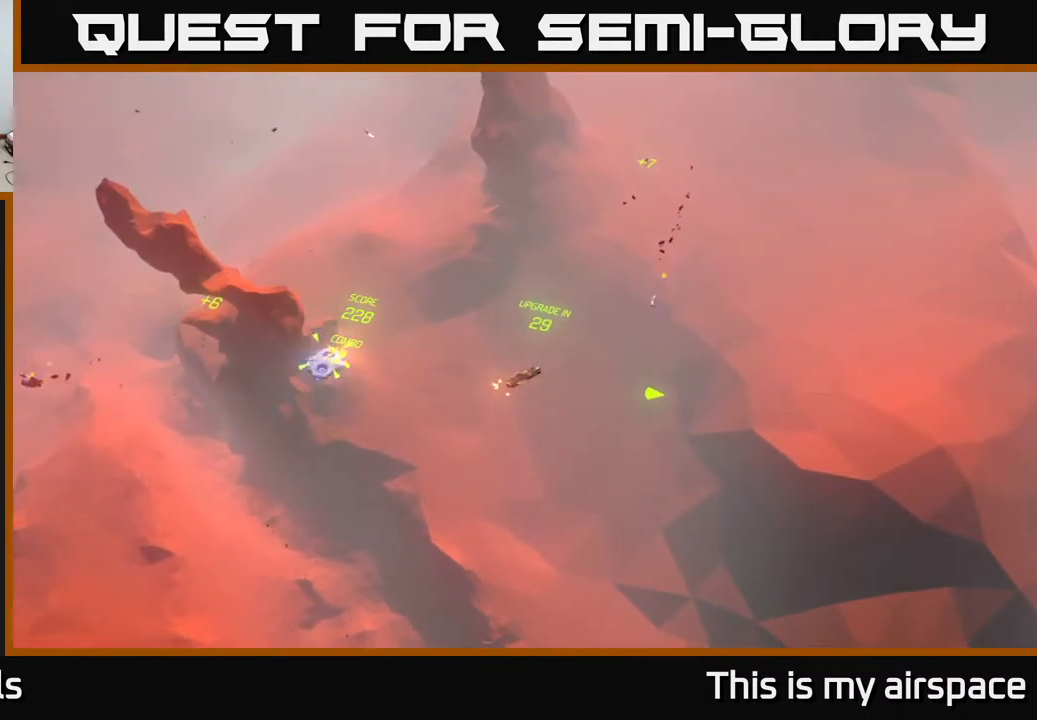
{"buttons": [], "left_stick": "left", "events": [[33, "left_stick", "left"]]}
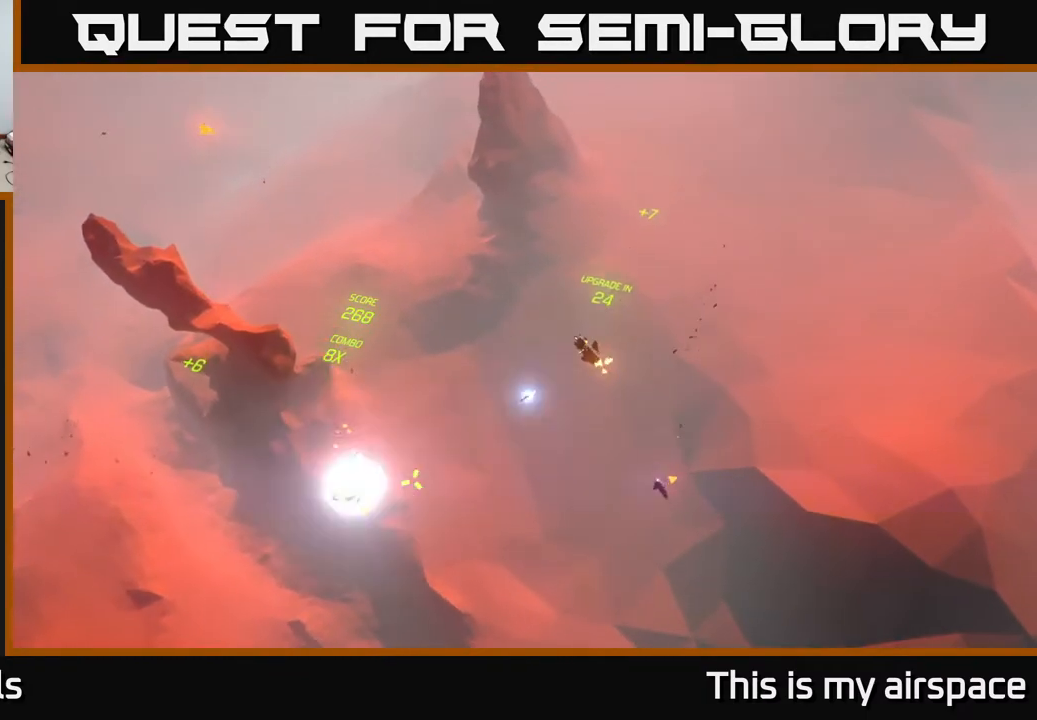
{"buttons": [], "left_stick": "down", "events": [[50, "left_stick", "down-left"], [217, "left_stick", "down"]]}
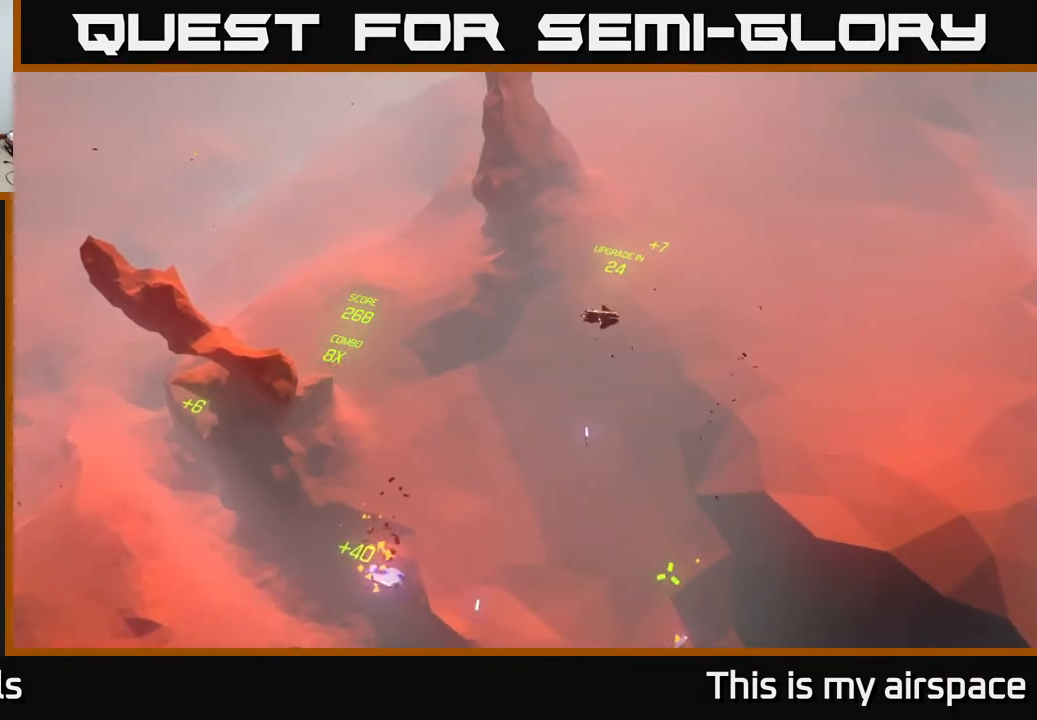
{"buttons": [], "left_stick": "down-right", "events": [[417, "left_stick", "down-right"]]}
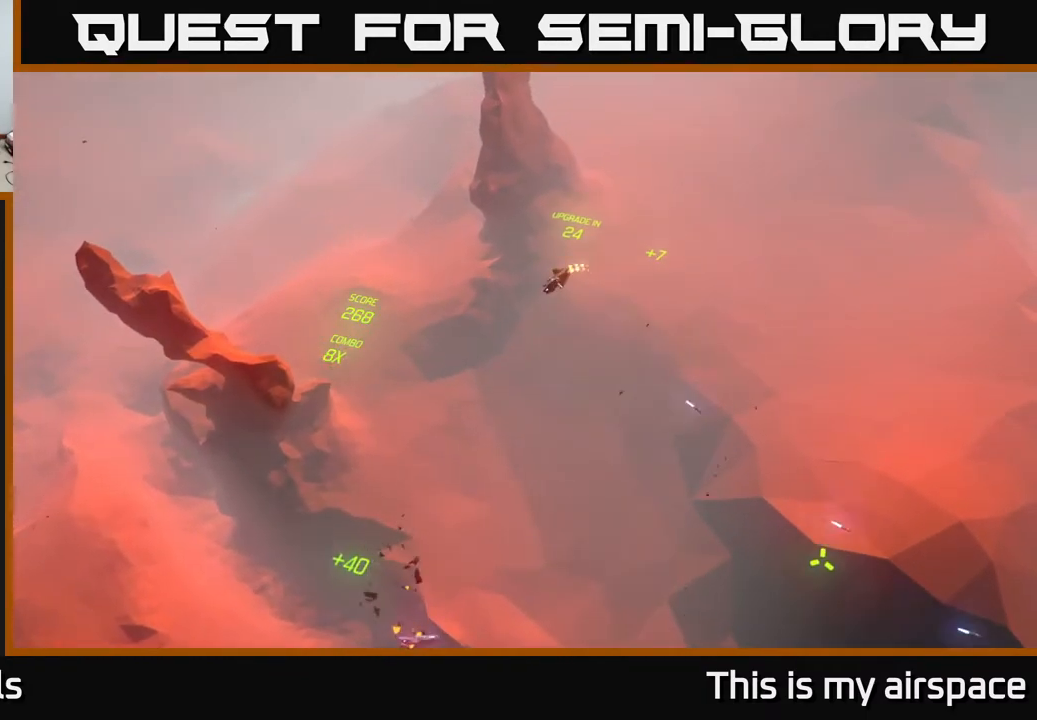
{"buttons": [], "left_stick": "down-right", "events": []}
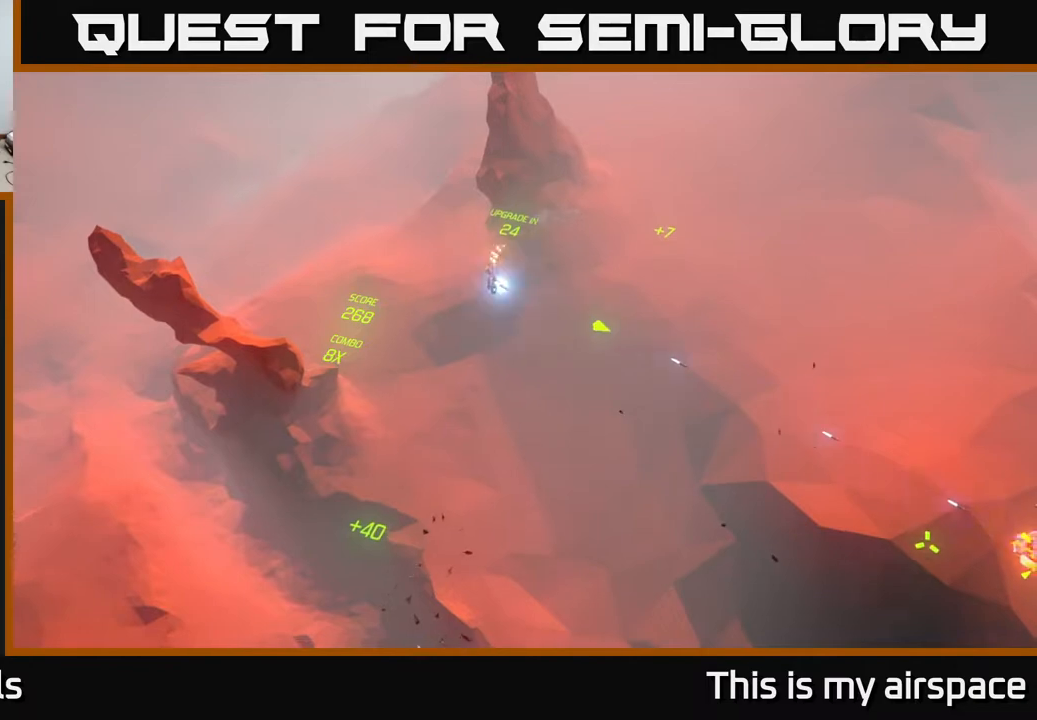
{"buttons": [], "left_stick": "right", "events": [[300, "left_stick", "right"]]}
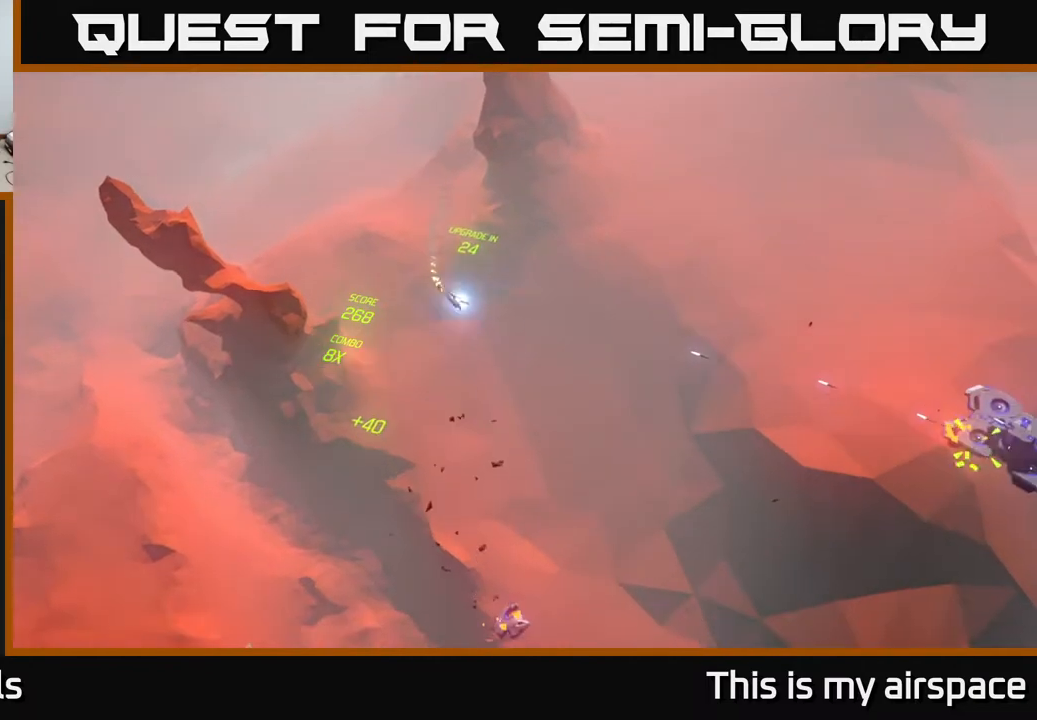
{"buttons": [], "left_stick": "down-left", "events": [[150, "left_stick", "down"], [233, "left_stick", "down-left"]]}
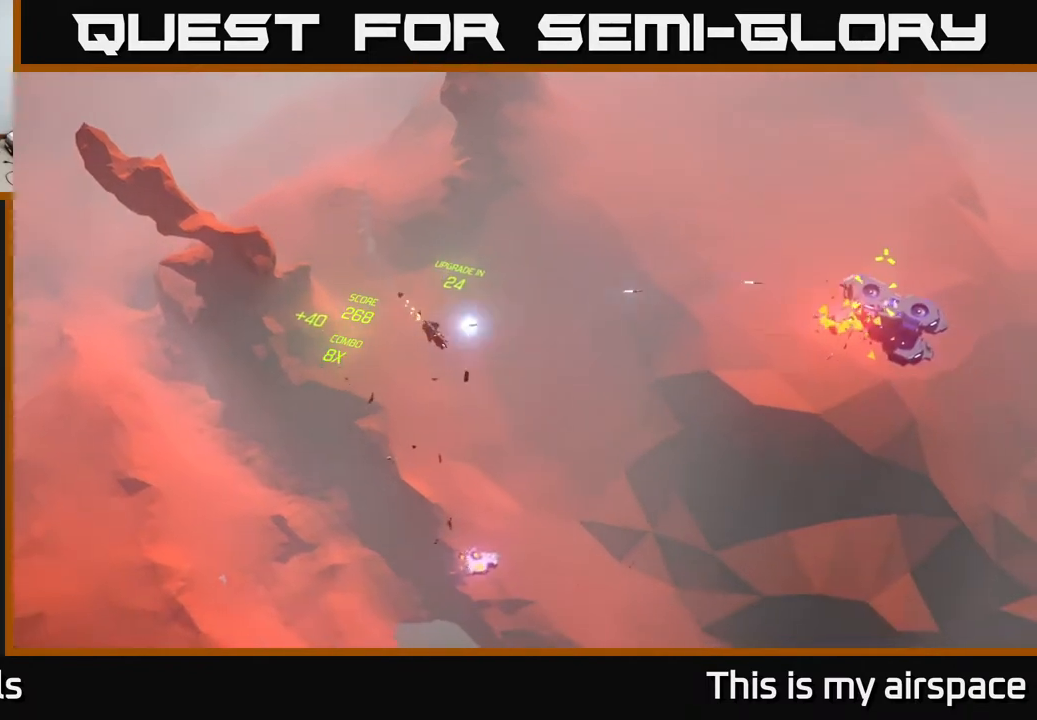
{"buttons": [], "left_stick": "left", "events": [[350, "left_stick", "left"]]}
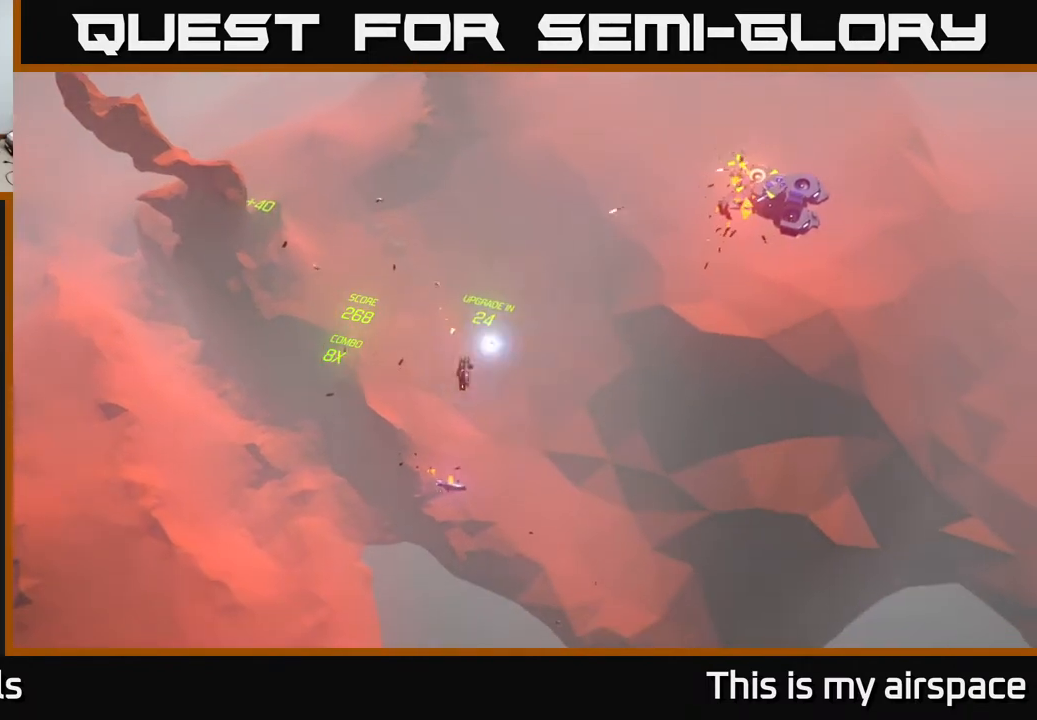
{"buttons": [], "left_stick": "left", "events": [[317, "left_stick", "up-left"], [417, "left_stick", "left"]]}
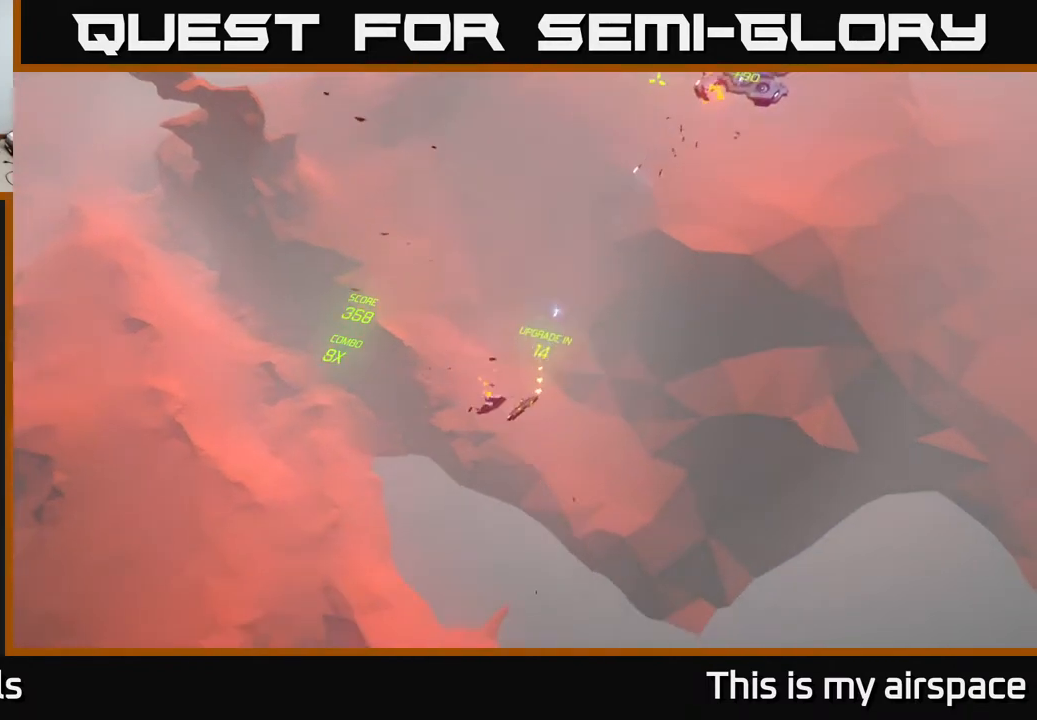
{"buttons": [], "left_stick": "up-left", "events": [[117, "left_stick", "up-left"]]}
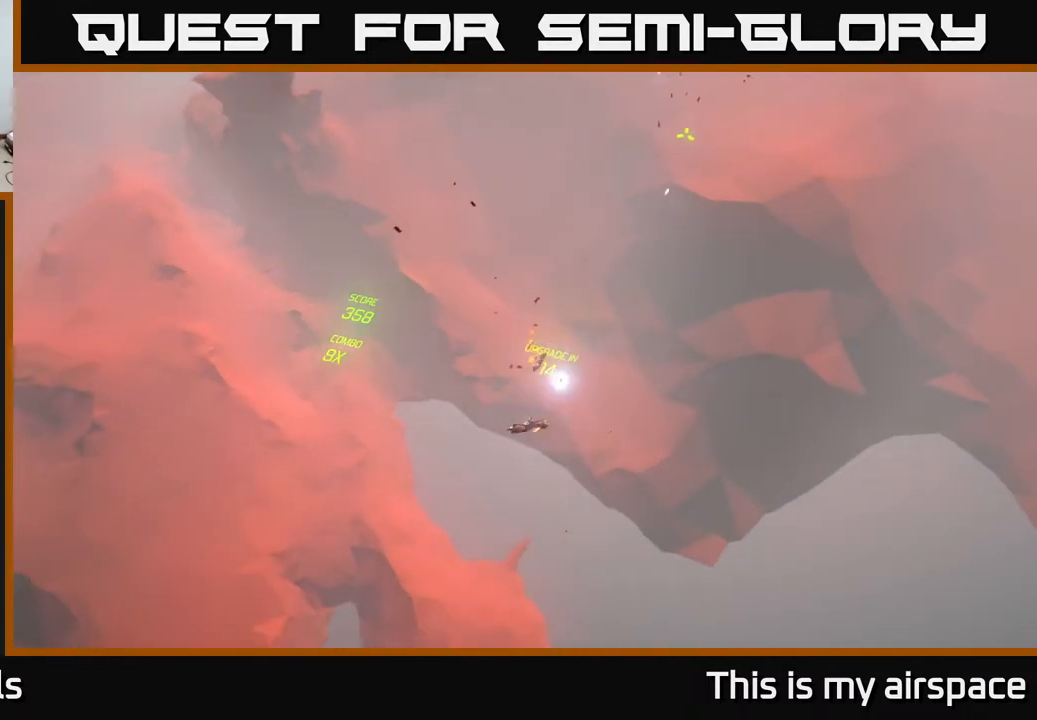
{"buttons": [], "left_stick": "left", "events": [[33, "left_stick", "left"], [283, "left_stick", "up-left"], [383, "left_stick", "left"]]}
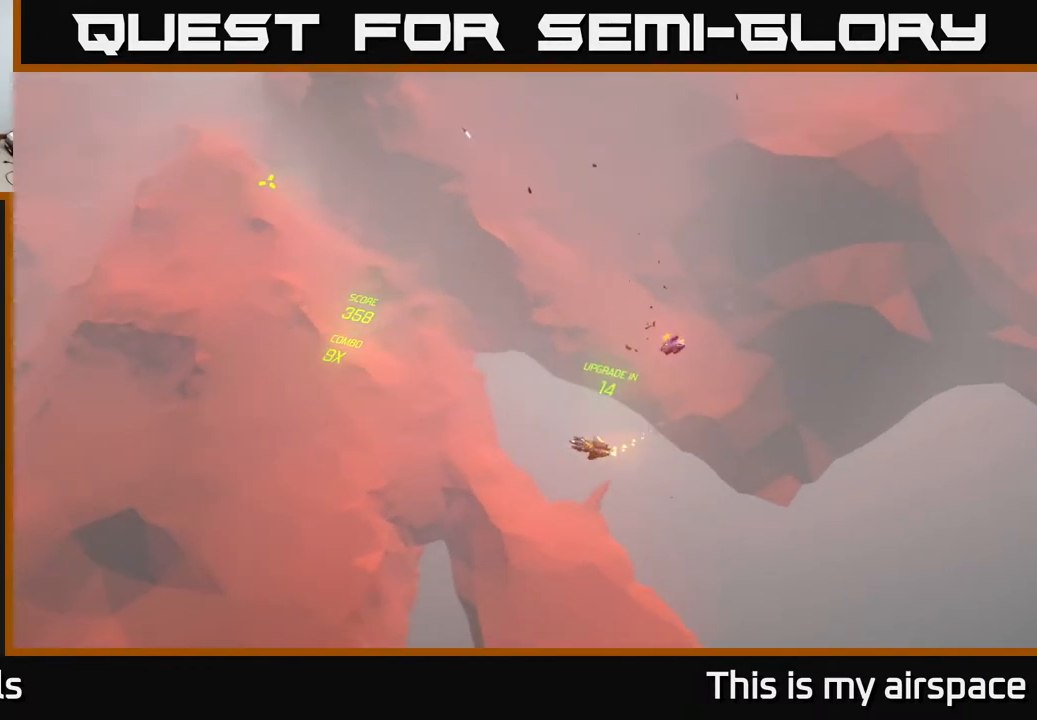
{"buttons": [], "left_stick": "up", "events": [[33, "left_stick", "up-left"], [150, "left_stick", "up"]]}
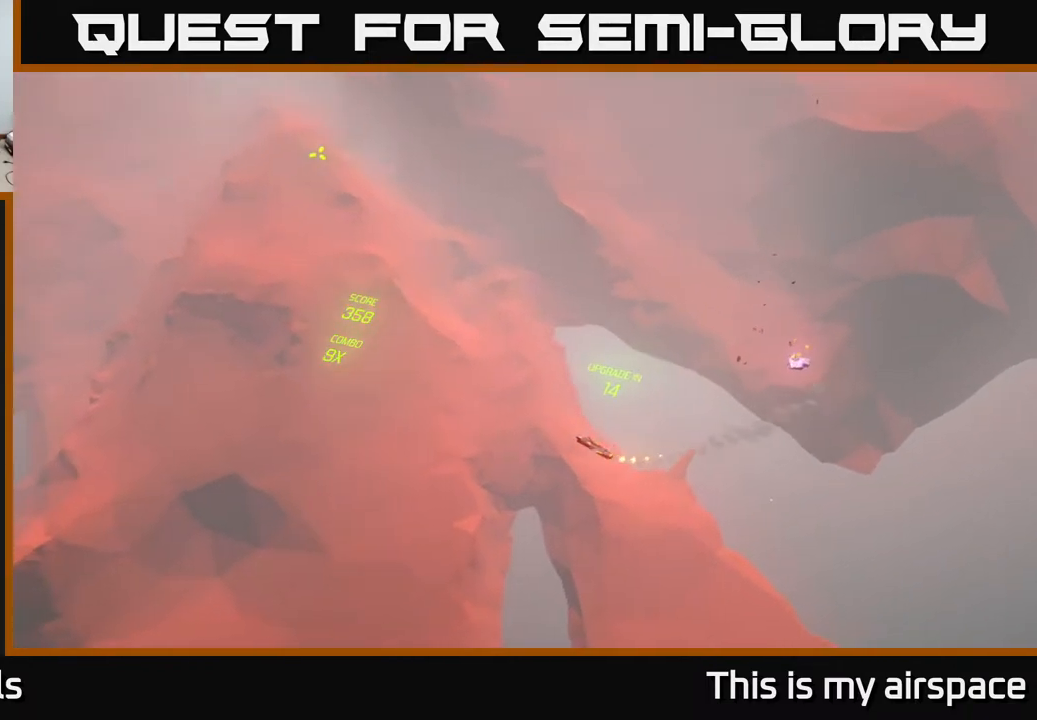
{"buttons": [], "left_stick": "up", "events": []}